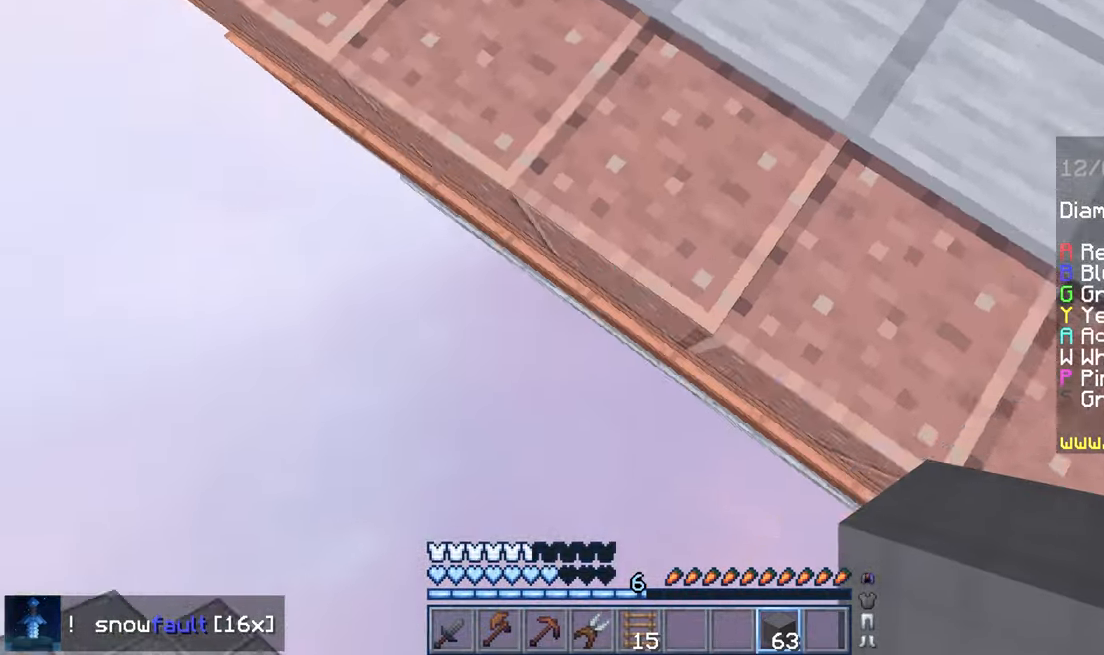
Gameplay with keyboard and mouse; each line is a JSON object with the keys and mouse buttons held at the frame after it. "events" lists presses ("down") and releases ("up") of "down", "left", "right", "space", "up", "mouse_left" and "mouse_right" between this image and that frame as [ms after this image, input, new state], when the widget could be followed in between. "mouse_left", "mouse_right" = the "left", "right" buttons of the "mouse" list. No other keys are recorded. Fast repeated clicks can show as one long hold. Mouse movement is not recorded.
{"keys": ["space", "up"], "mouse": [], "events": [[200, "down", "up"], [200, "left", "up"], [200, "mouse_right", "up"], [200, "up", "down"], [520, "space", "down"]]}
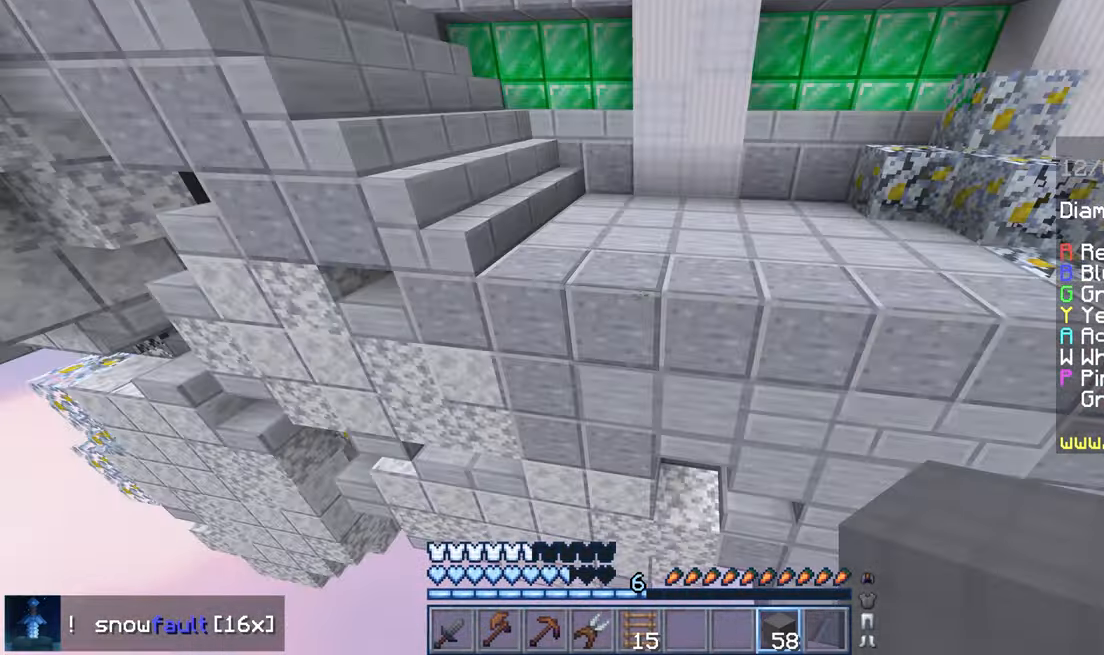
{"keys": ["up"], "mouse": [], "events": [[240, "space", "up"]]}
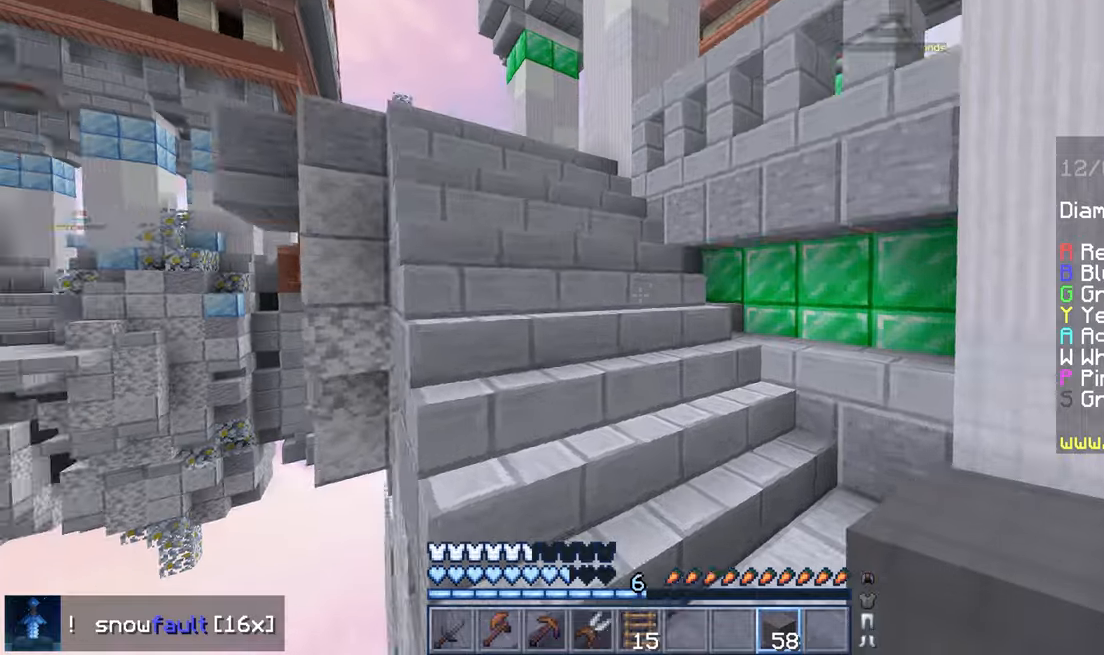
{"keys": ["up"], "mouse": [], "events": [[160, "left", "down"], [280, "left", "up"], [400, "space", "down"], [440, "space", "up"]]}
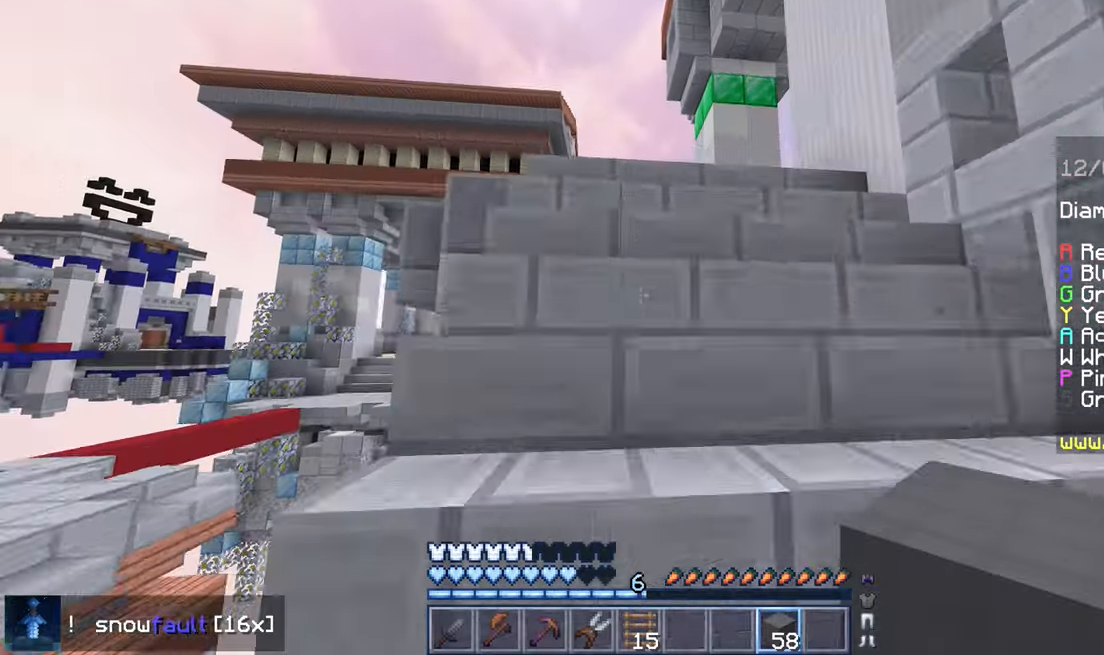
{"keys": ["left", "up"], "mouse": [], "events": [[120, "space", "down"], [200, "space", "up"], [280, "space", "down"], [440, "space", "up"], [480, "left", "down"]]}
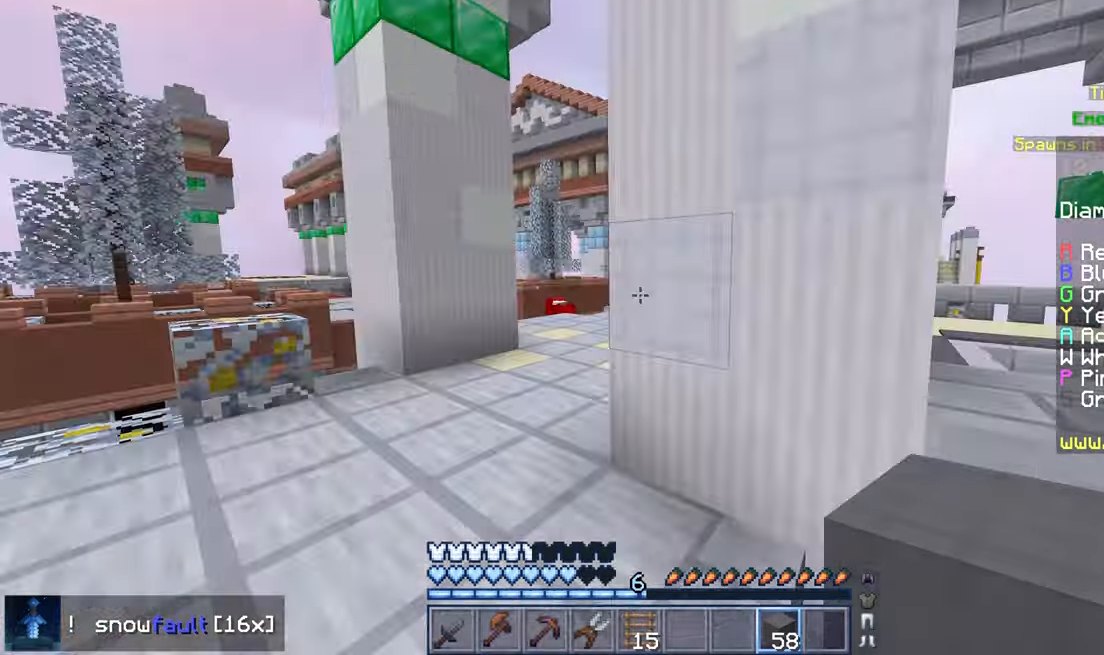
{"keys": ["up"], "mouse": [], "events": [[280, "left", "up"]]}
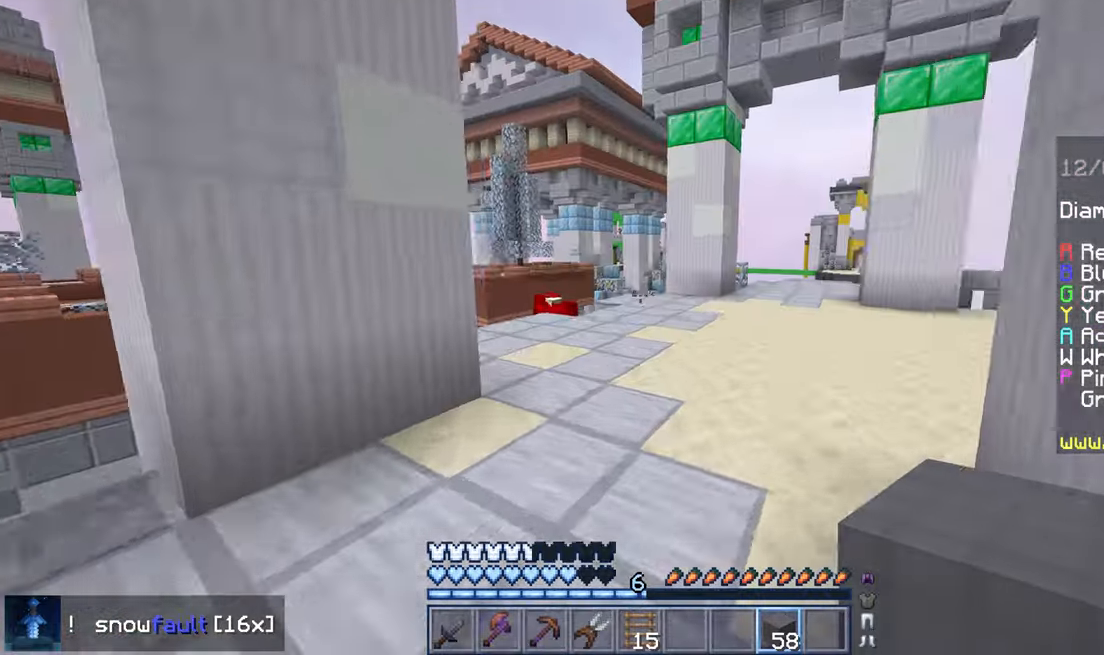
{"keys": ["up"], "mouse": [], "events": [[80, "space", "down"], [320, "space", "up"]]}
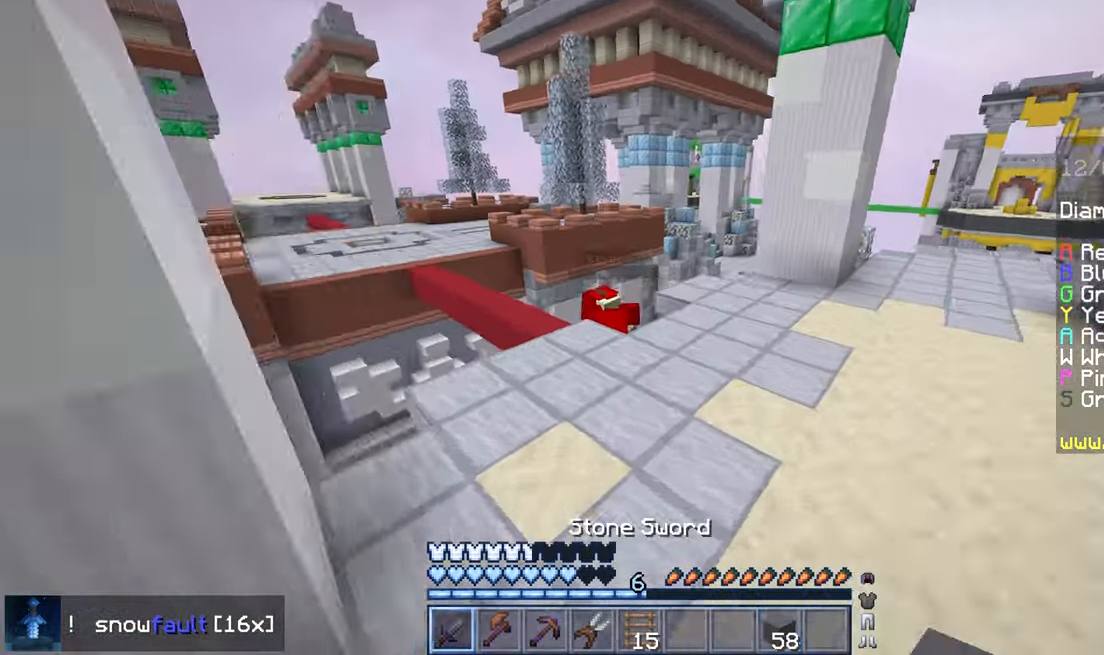
{"keys": ["up"], "mouse": [], "events": []}
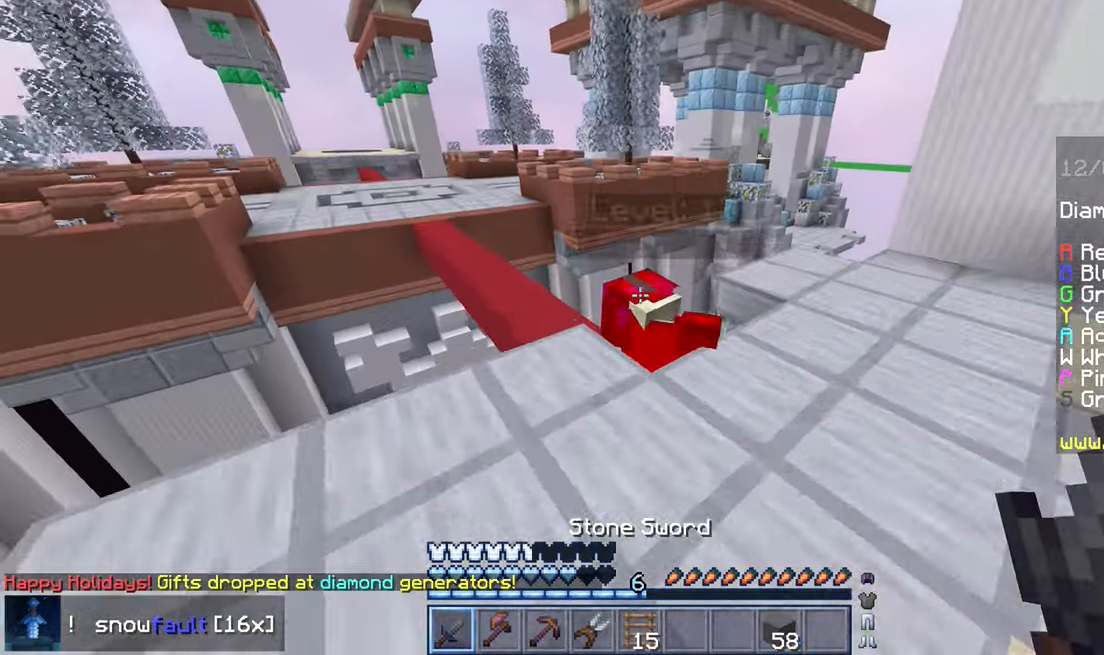
{"keys": ["down"], "mouse": [], "events": [[80, "mouse_left", "down"], [120, "up", "up"], [200, "mouse_left", "up"], [280, "down", "down"]]}
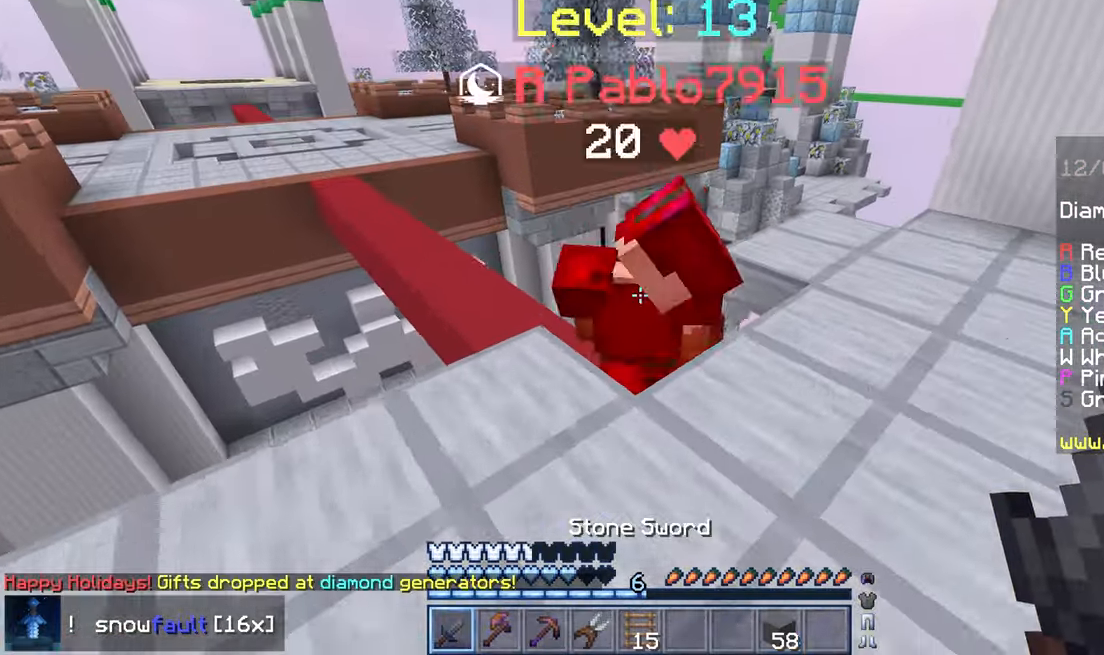
{"keys": [], "mouse": [], "events": [[80, "down", "up"]]}
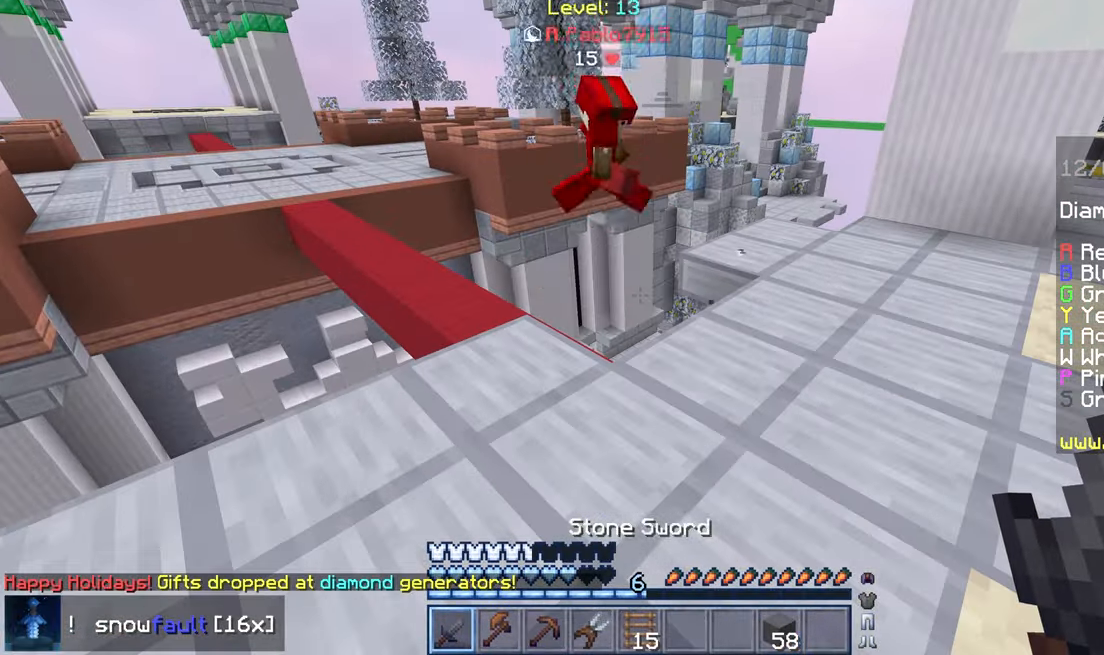
{"keys": ["up"], "mouse": [], "events": [[320, "up", "down"]]}
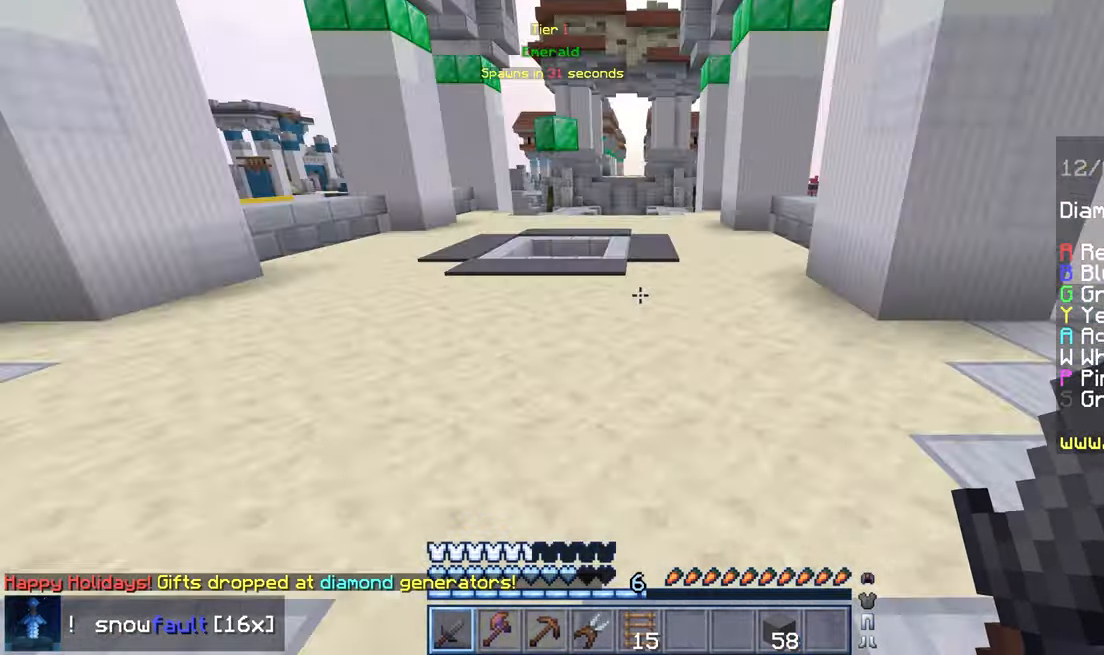
{"keys": ["space", "up"], "mouse": [], "events": [[40, "space", "down"]]}
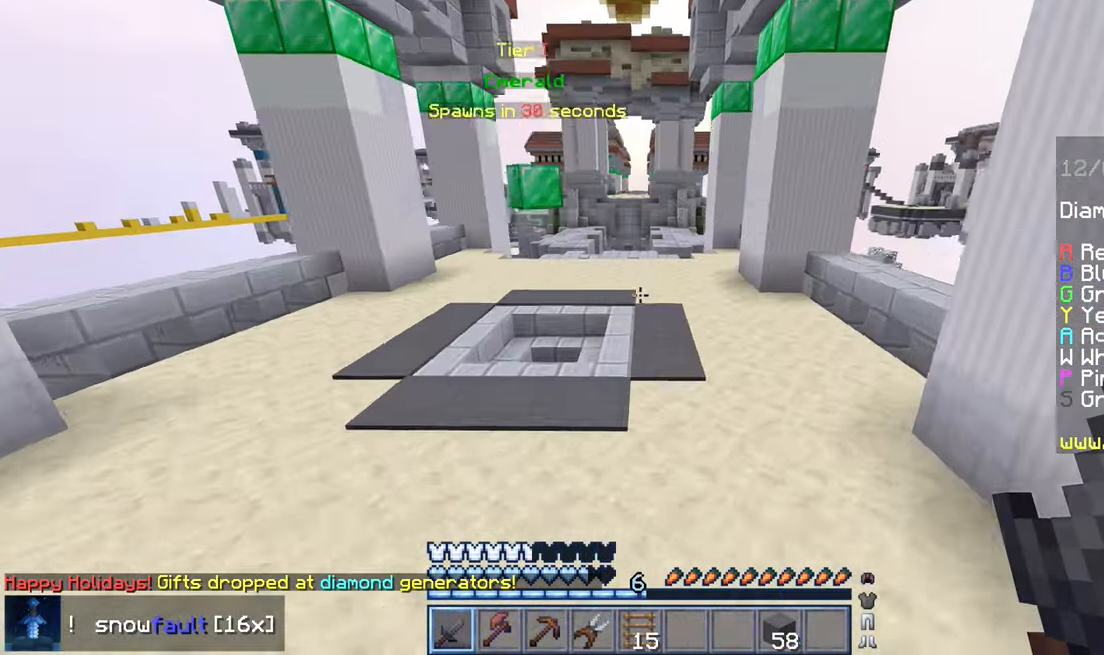
{"keys": ["left", "up"], "mouse": [], "events": [[440, "left", "down"], [440, "space", "up"]]}
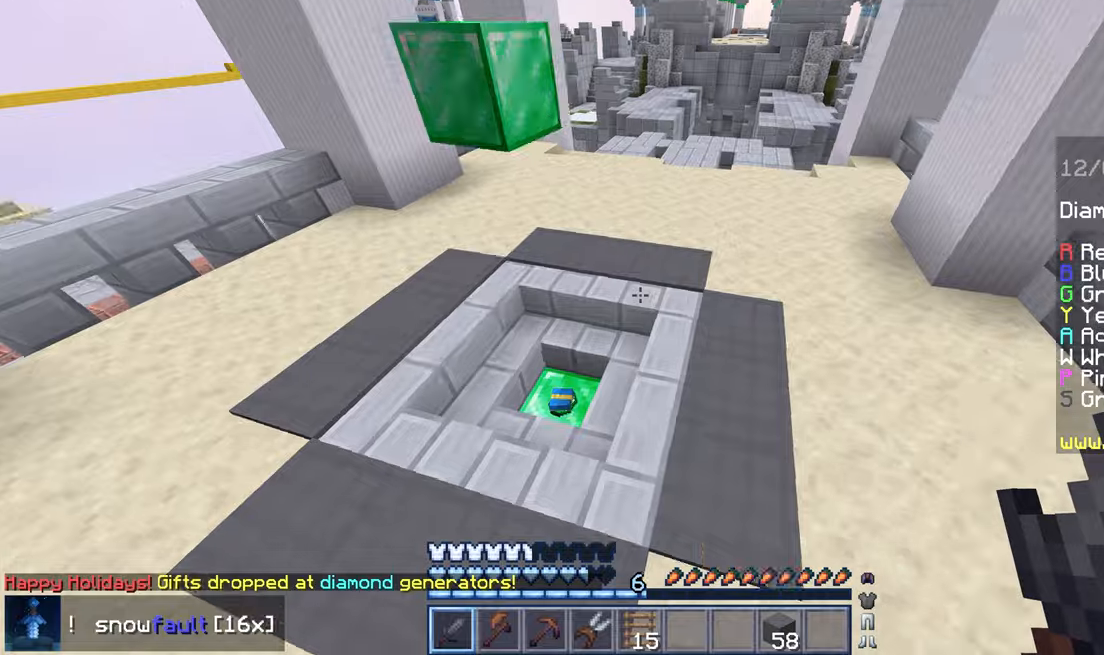
{"keys": ["space", "up"], "mouse": [], "events": [[160, "left", "up"], [200, "space", "down"]]}
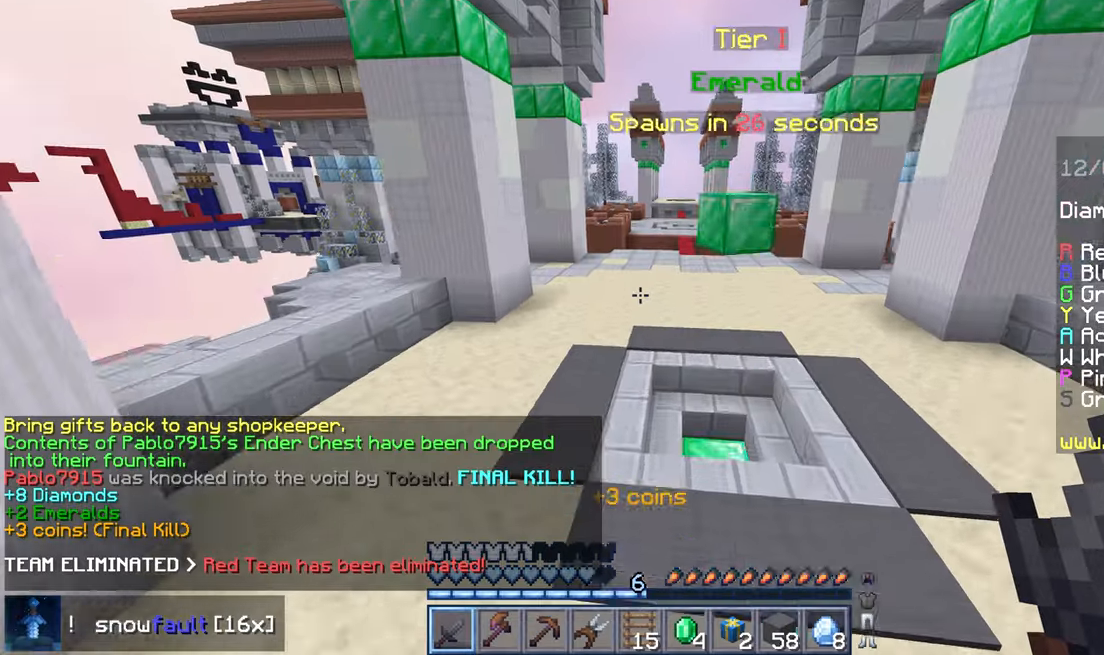
{"keys": ["space", "up"], "mouse": [], "events": []}
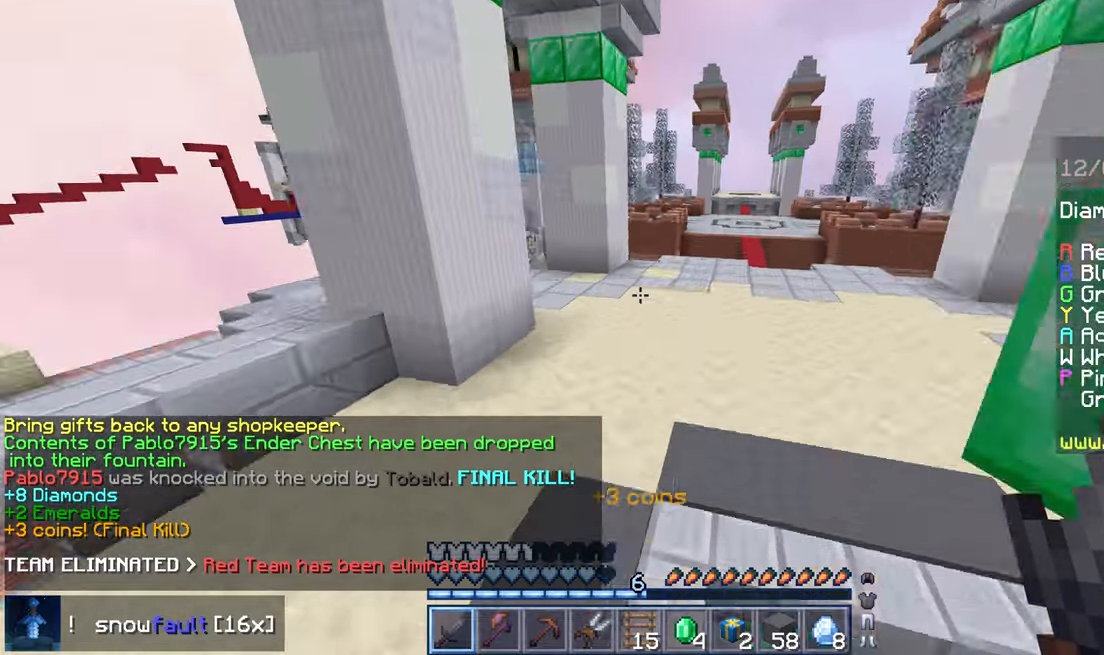
{"keys": ["space", "up"], "mouse": [], "events": []}
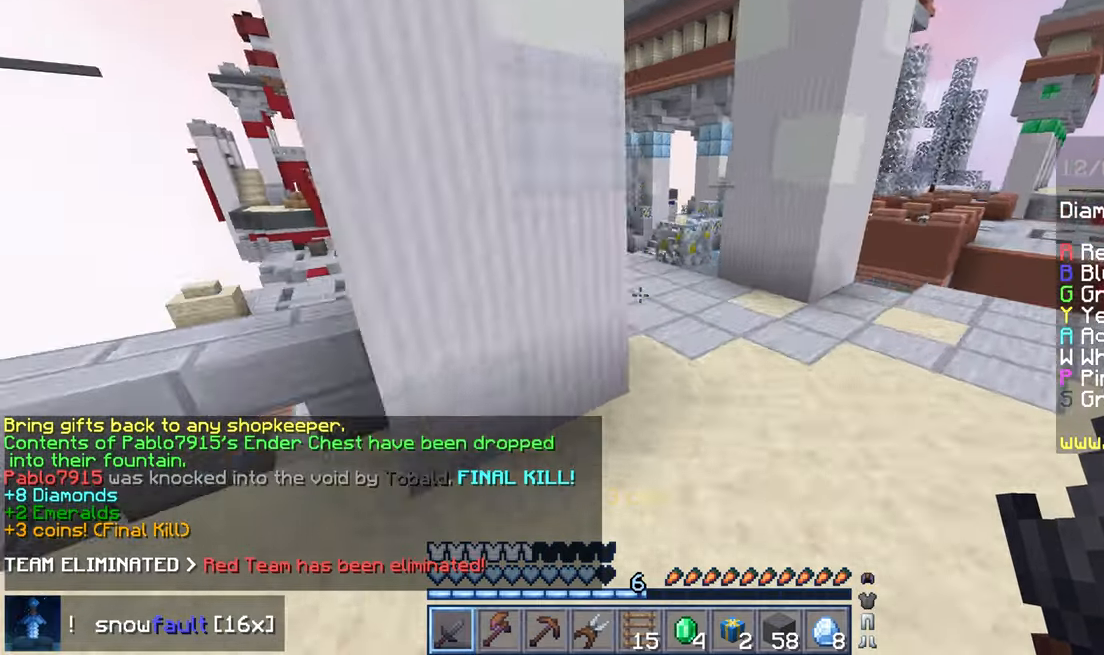
{"keys": ["space", "up"], "mouse": [], "events": []}
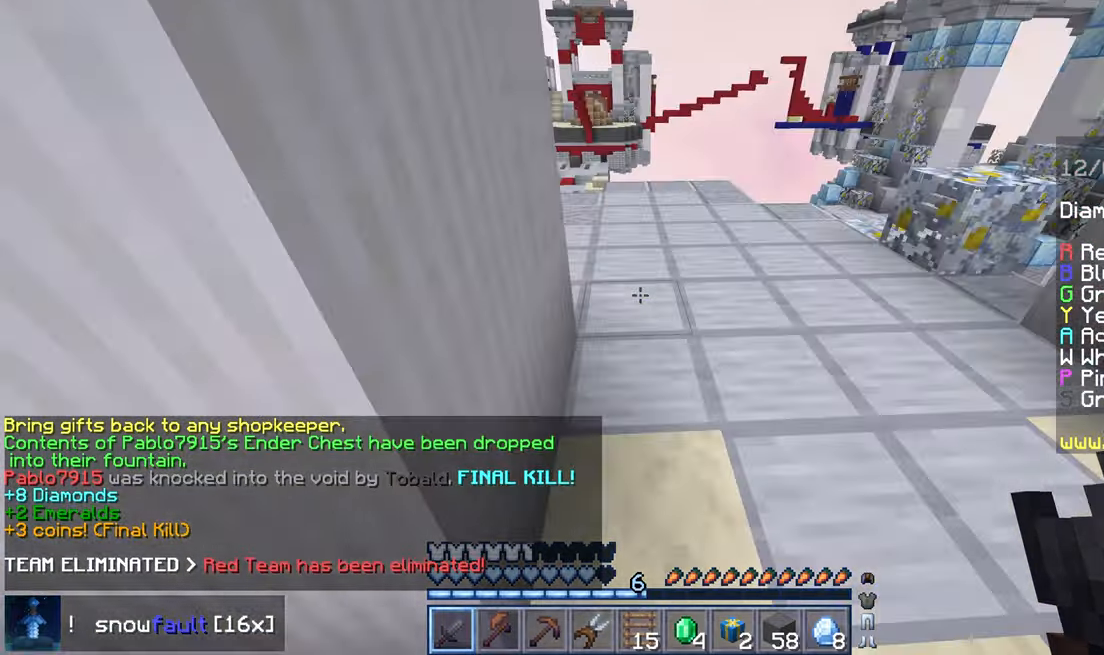
{"keys": ["left", "space", "up"], "mouse": [], "events": [[80, "left", "down"]]}
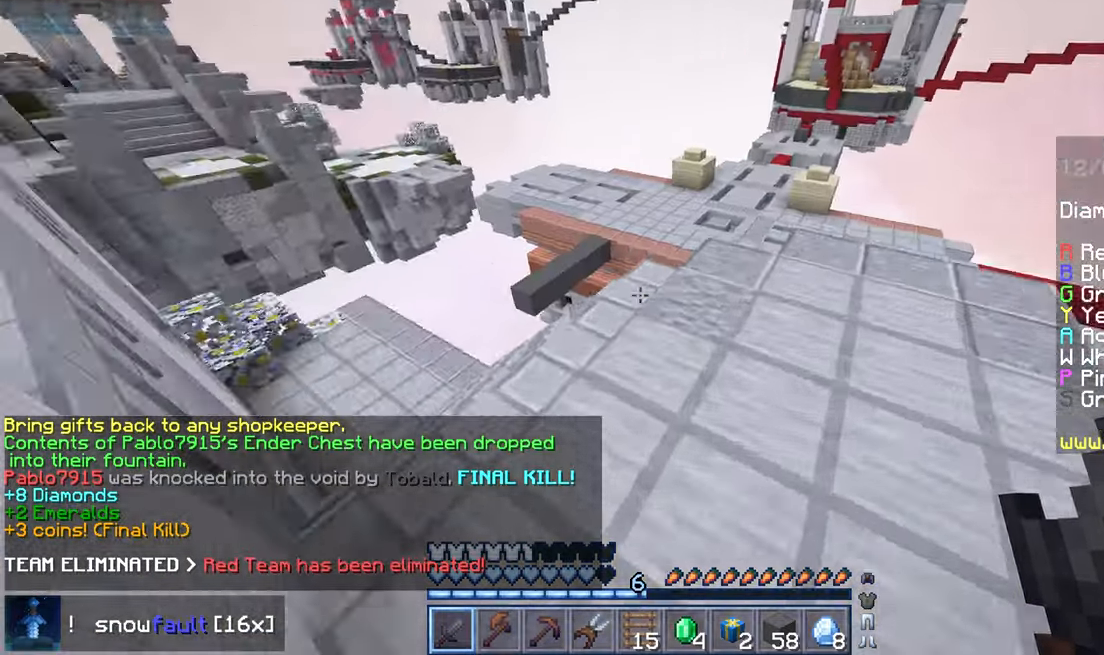
{"keys": ["left", "up"], "mouse": [], "events": [[240, "space", "up"]]}
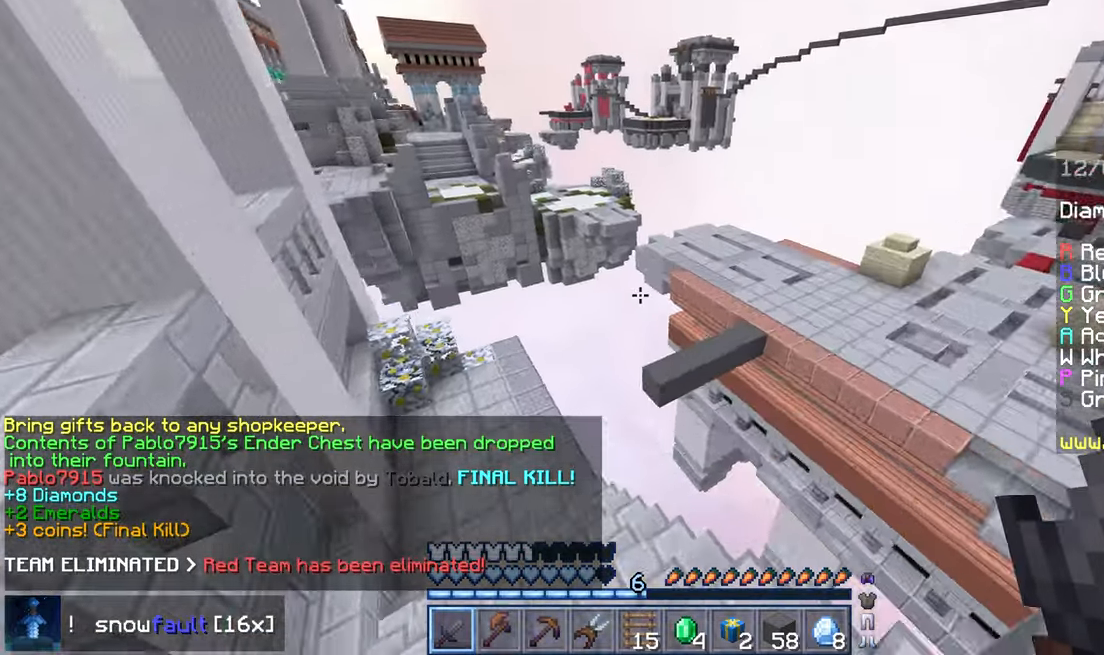
{"keys": ["left", "up"], "mouse": [], "events": []}
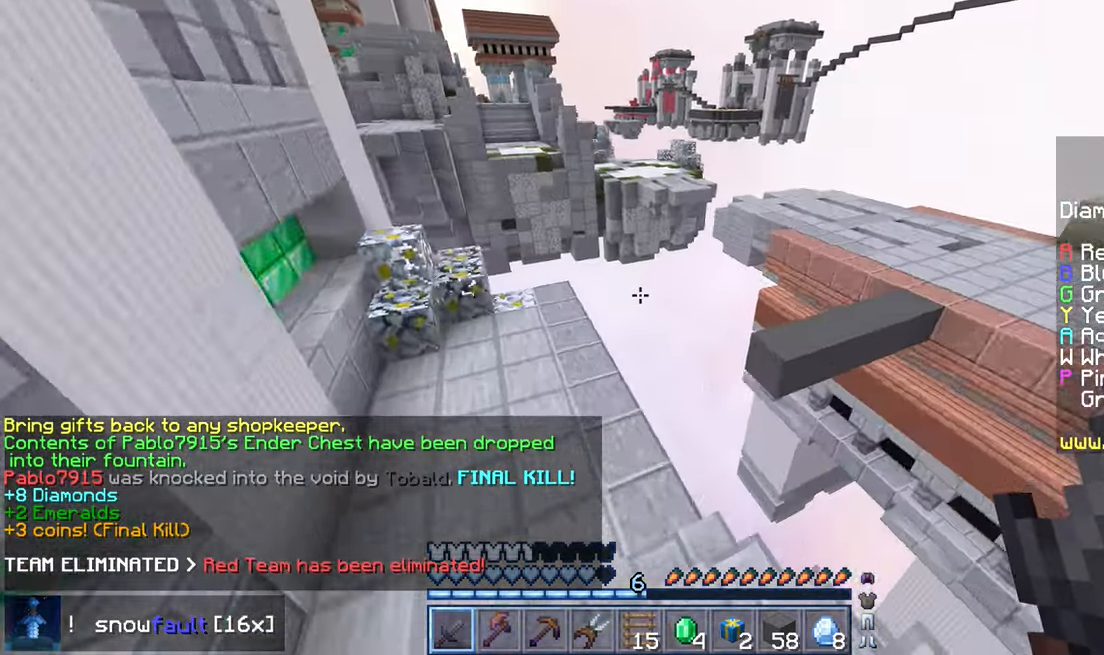
{"keys": ["left", "up"], "mouse": [], "events": []}
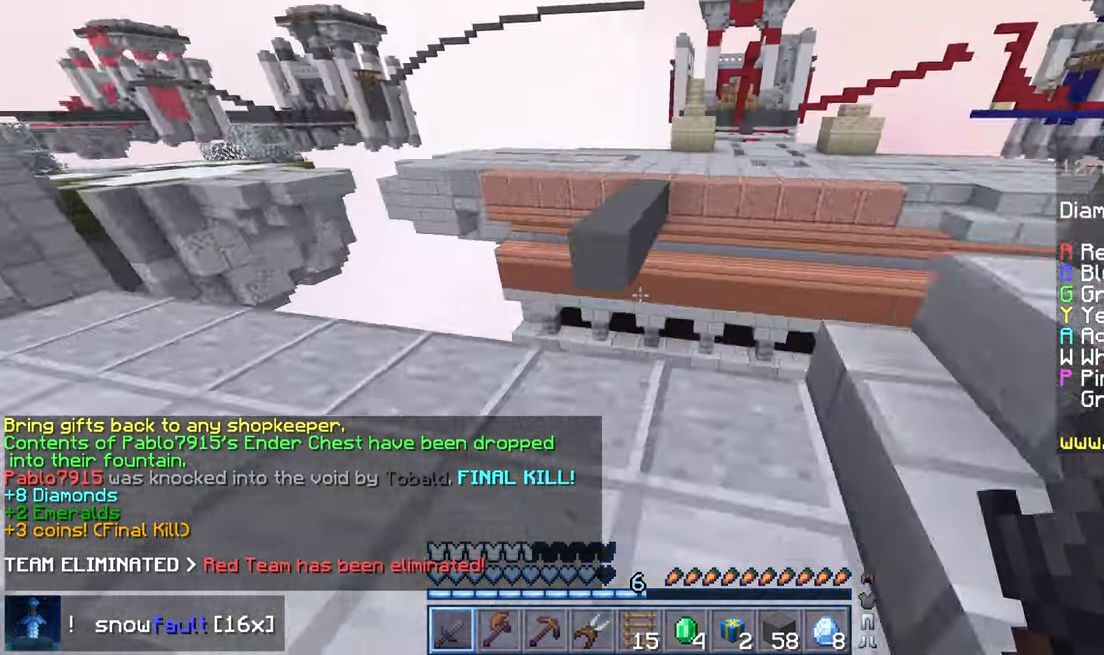
{"keys": [], "mouse": [], "events": [[120, "up", "up"], [280, "left", "up"], [280, "up", "down"], [360, "up", "up"]]}
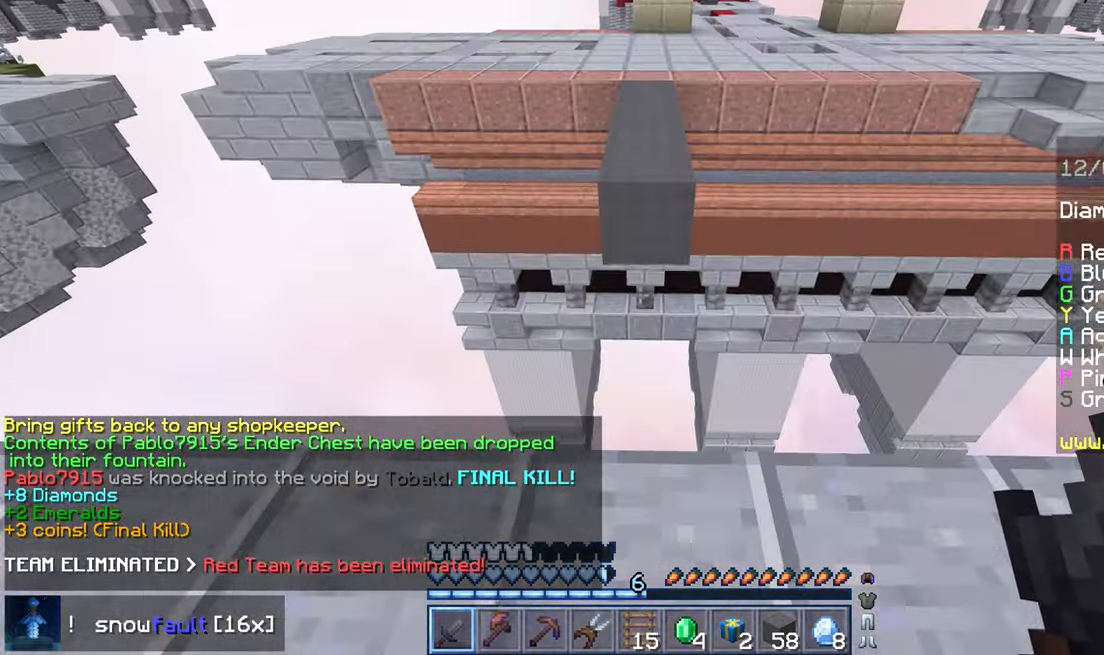
{"keys": ["space", "up"], "mouse": [], "events": [[240, "space", "down"], [240, "up", "down"]]}
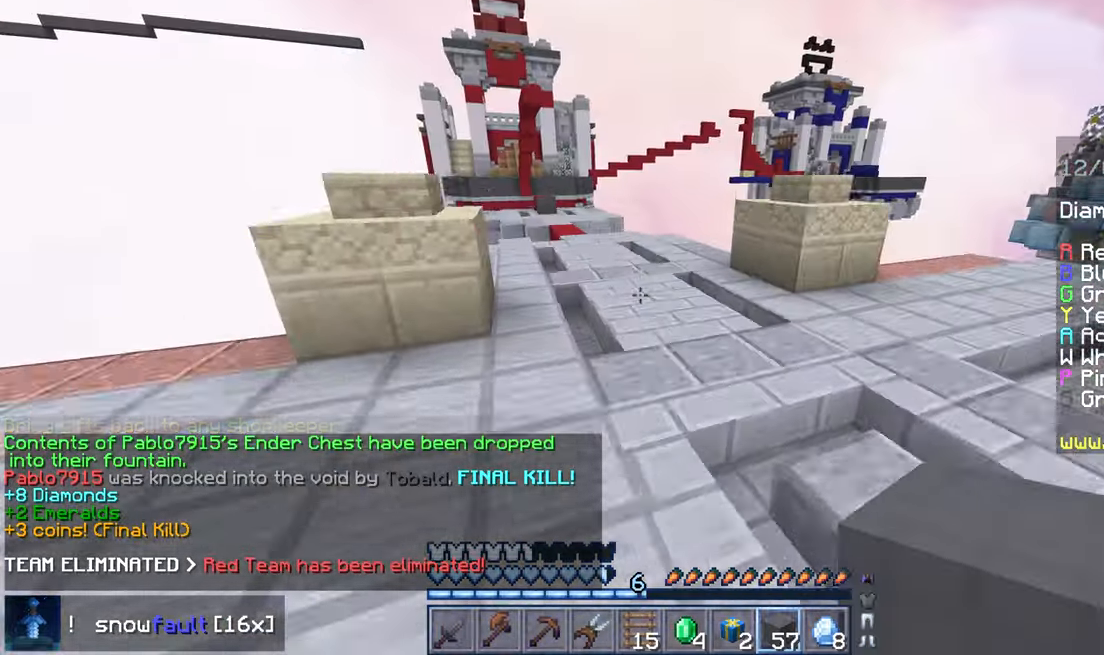
{"keys": ["space", "up"], "mouse": [], "events": []}
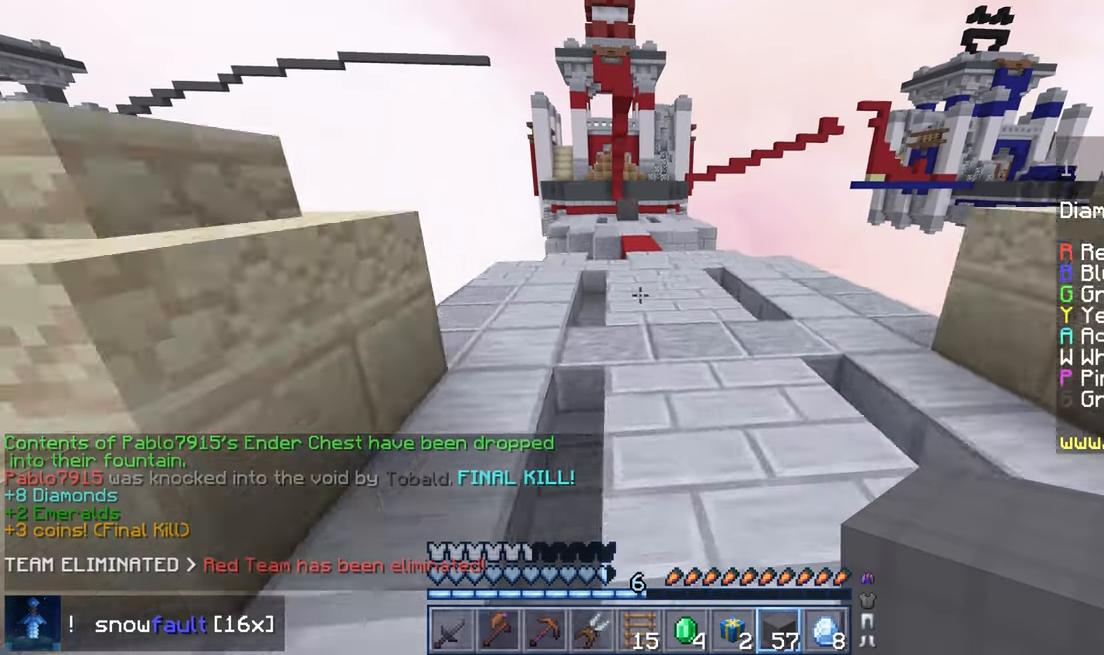
{"keys": ["space", "up"], "mouse": [], "events": []}
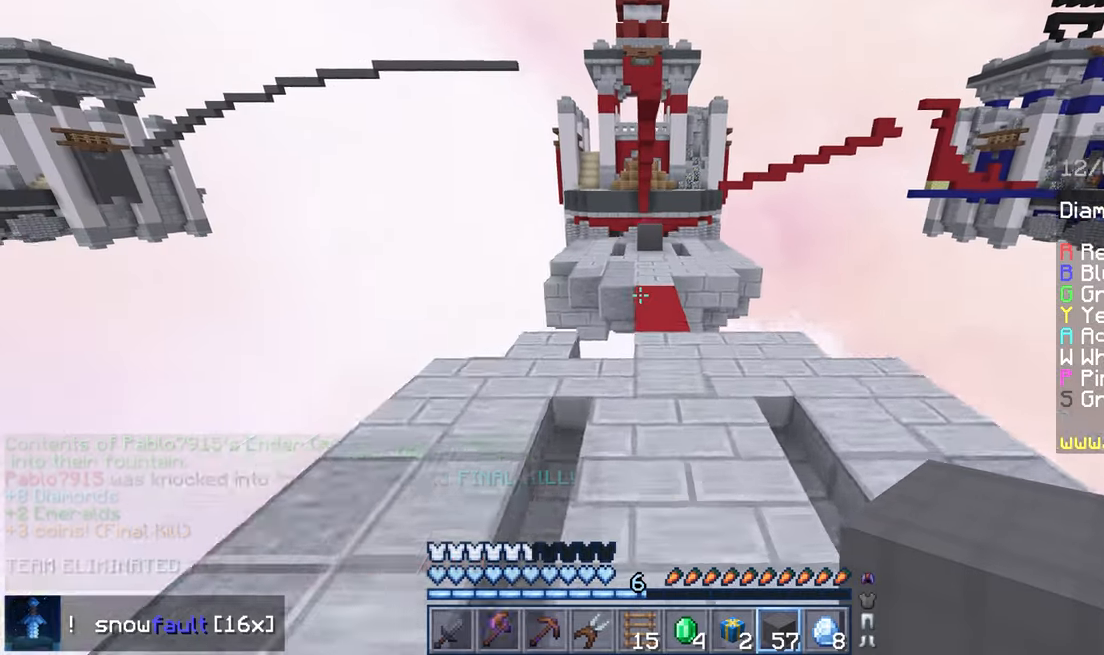
{"keys": ["space", "up"], "mouse": [], "events": []}
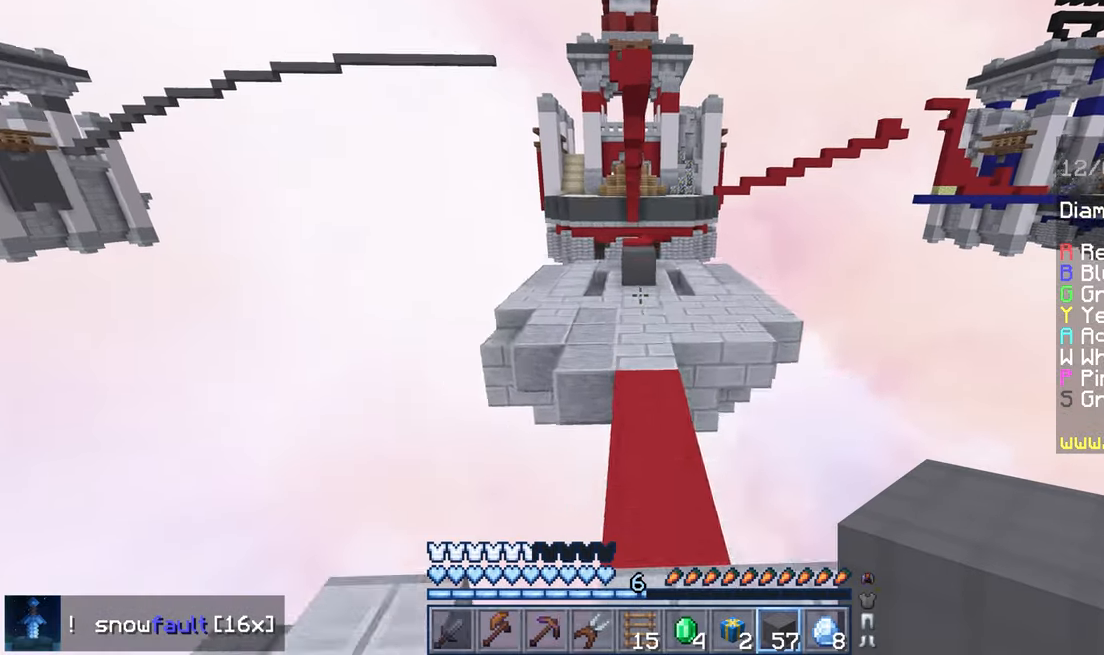
{"keys": ["space", "up"], "mouse": [], "events": []}
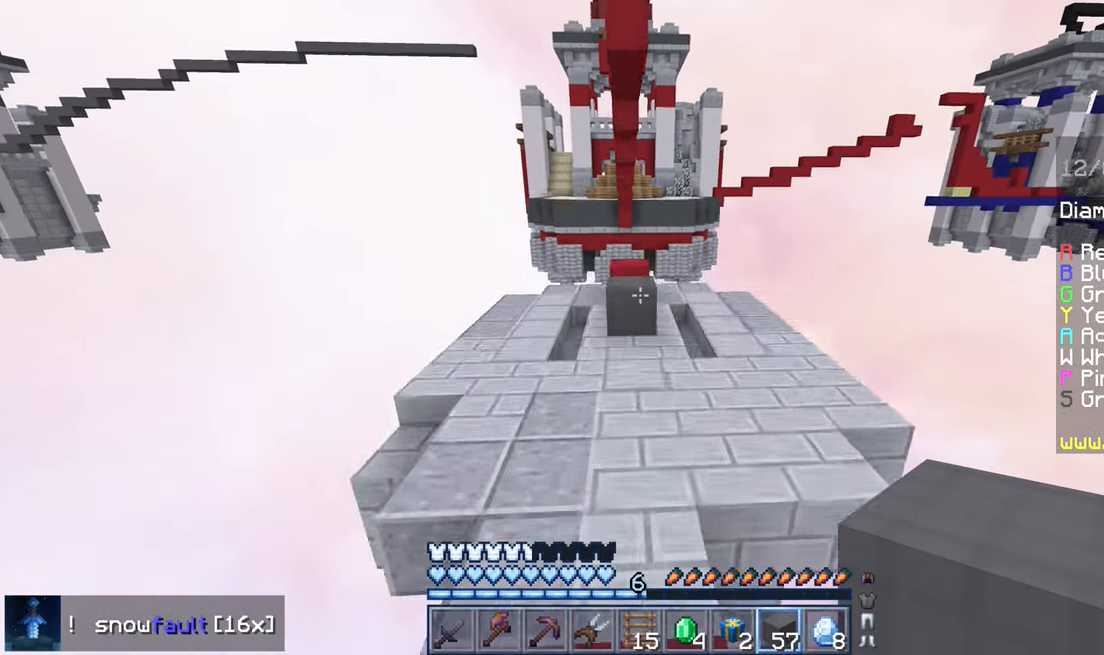
{"keys": ["up"], "mouse": [], "events": [[80, "space", "up"]]}
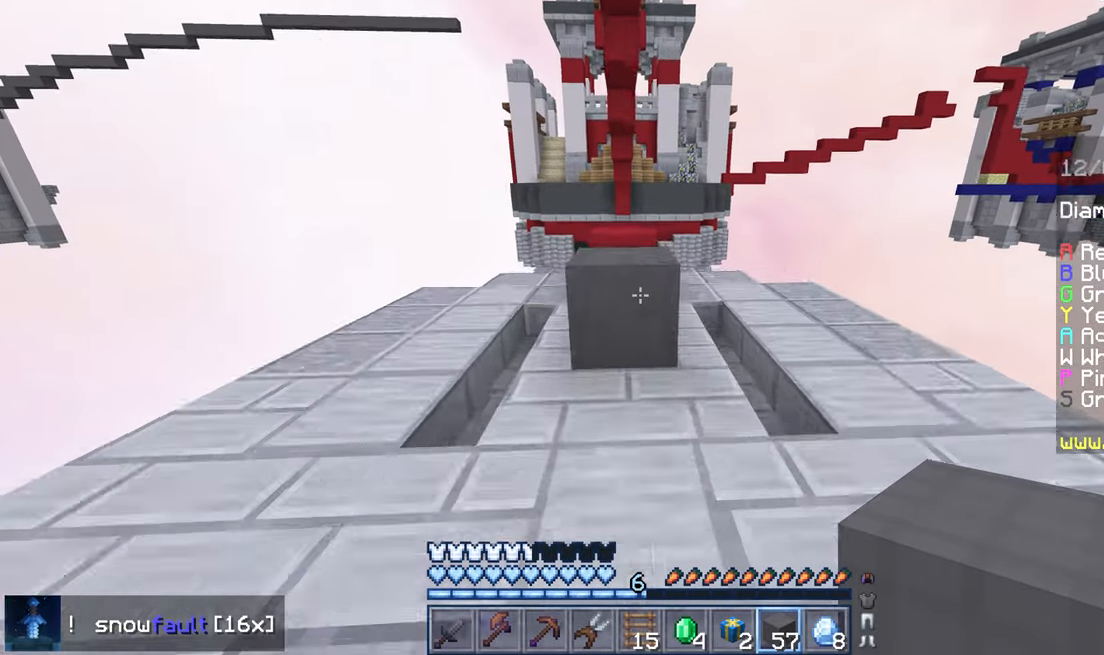
{"keys": ["up"], "mouse": [], "events": [[160, "space", "down"], [360, "space", "up"]]}
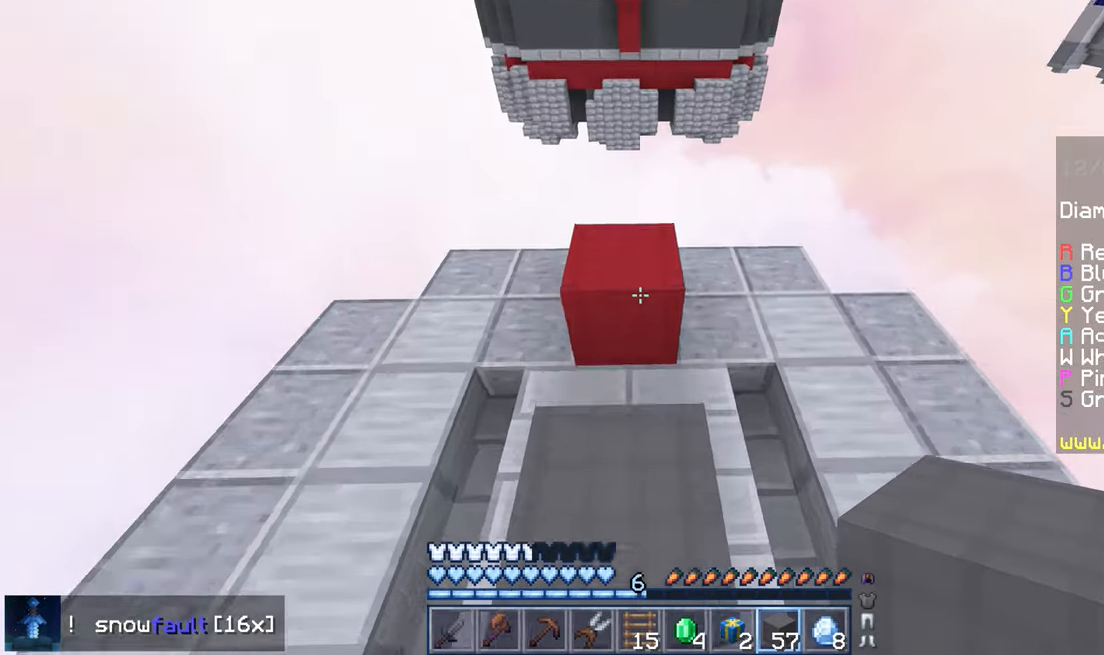
{"keys": ["space"], "mouse": ["right"], "events": [[80, "space", "down"], [200, "up", "up"], [320, "mouse_right", "down"]]}
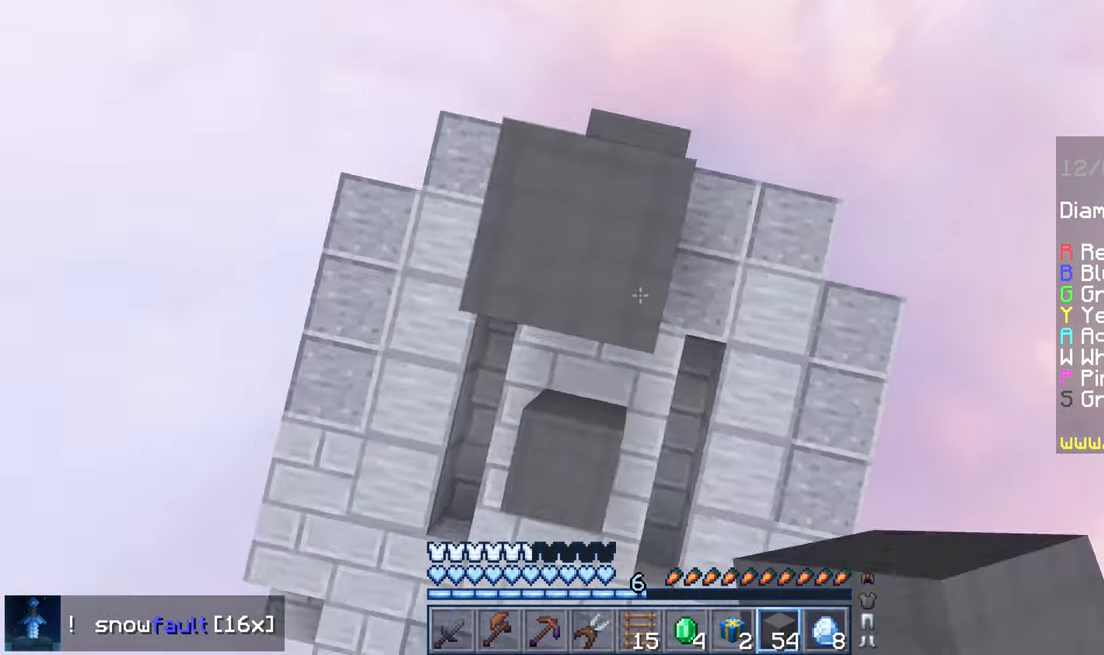
{"keys": ["space"], "mouse": ["right"], "events": []}